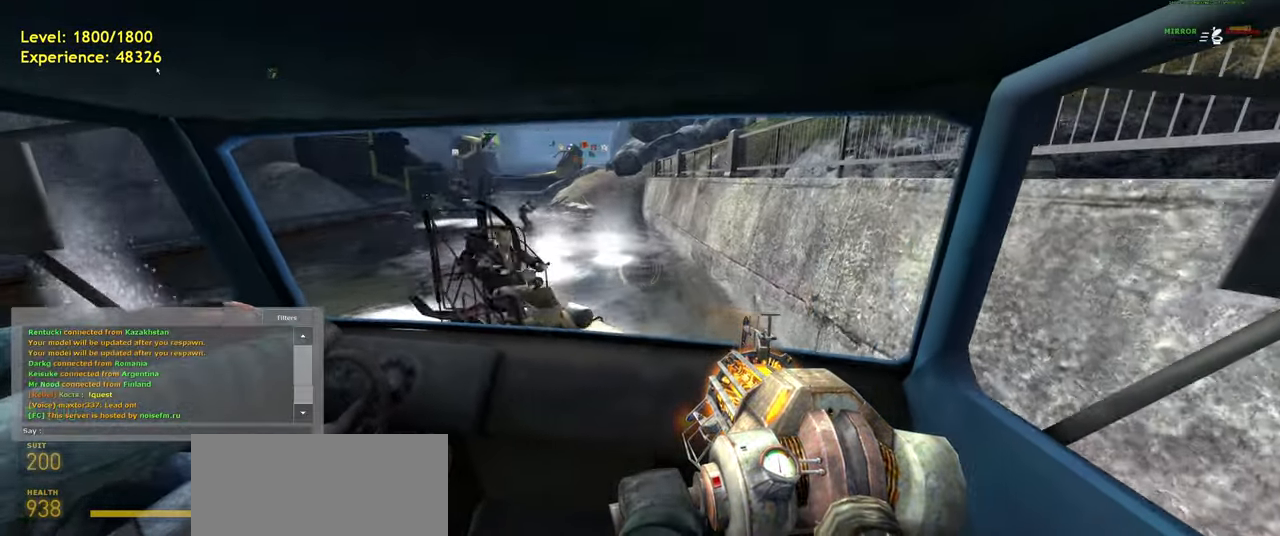
Gameplay with keyboard and mouse; each line is a JSON object with the keys and mouse buttons held at the frame after it. "events" lists presses ("down") and releases ("up") of "a", "ctrl", "d", "e", "f", "q", "r", "s", "shift", "space", "tab", "w", "mouse_left", "mouse_wheel", "mouse_right", "mouse_mb4" and "mouse_mb5" between this image and that frame as [ms after this image, input, new state], when the widget could be followed in between. "mouse_left", "mouse_wheel", "mouse_right", "mouse_mb4", "mouse_mb5" = the "left", "wheel", "right", "mb4", "mb5" buttons of the "mouse" list. No other keys are recorded. "wheel" means that the mouse wheel is clicked or scrolled. Mouse movement is not recorded.
{"keys": ["r"], "mouse": [], "events": [[260, "a", "down"], [360, "a", "up"], [480, "r", "down"]]}
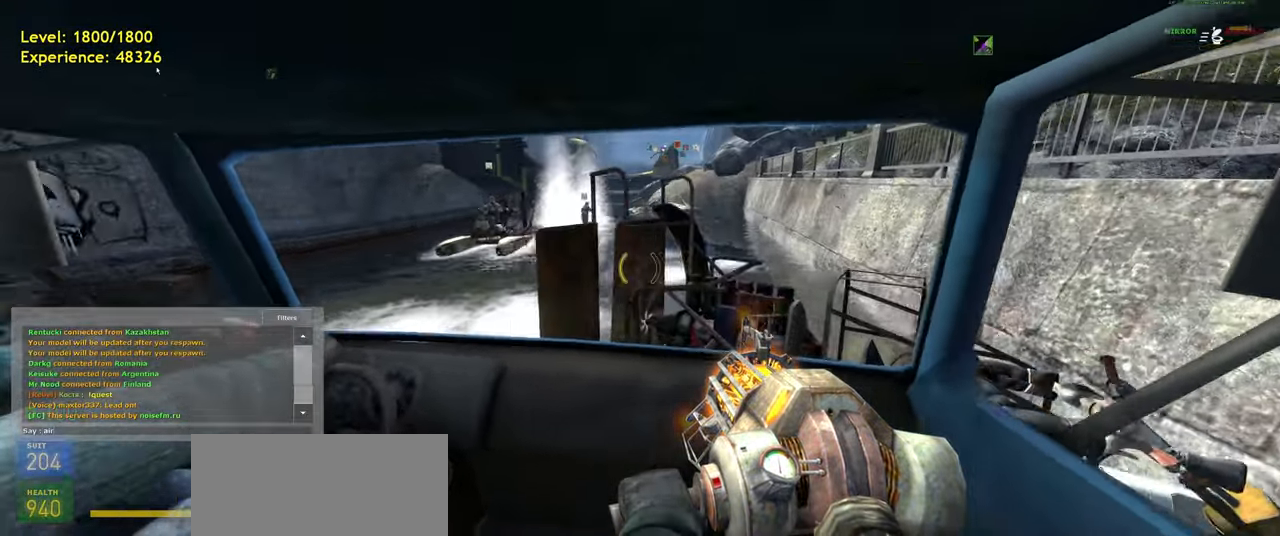
{"keys": ["a"], "mouse": [], "events": [[60, "r", "up"], [460, "a", "down"]]}
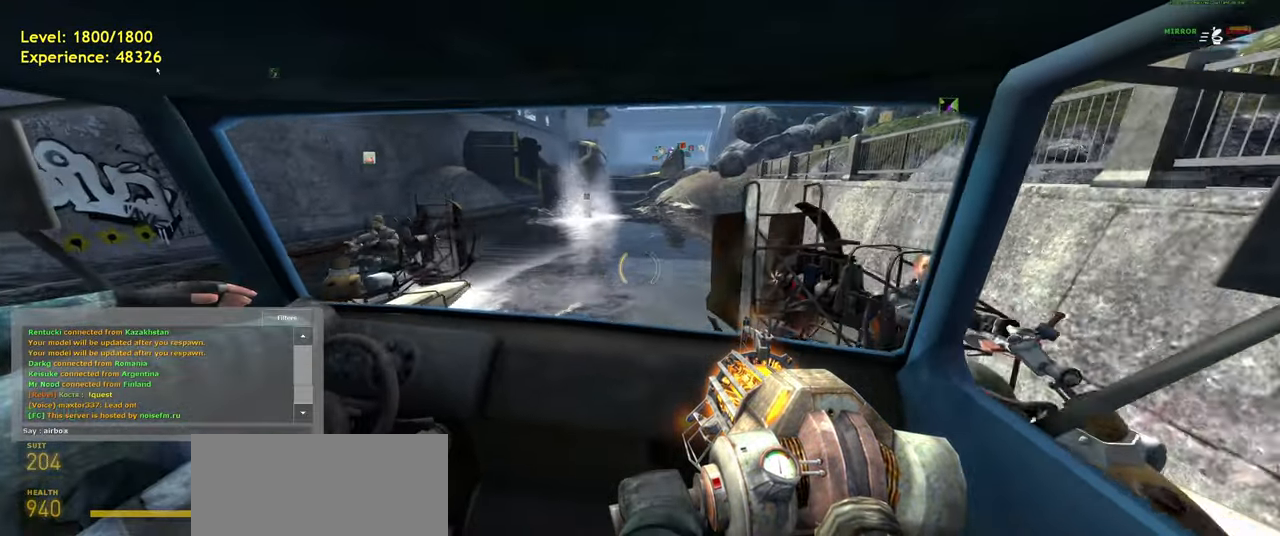
{"keys": ["s"], "mouse": [], "events": [[140, "a", "up"], [400, "s", "down"]]}
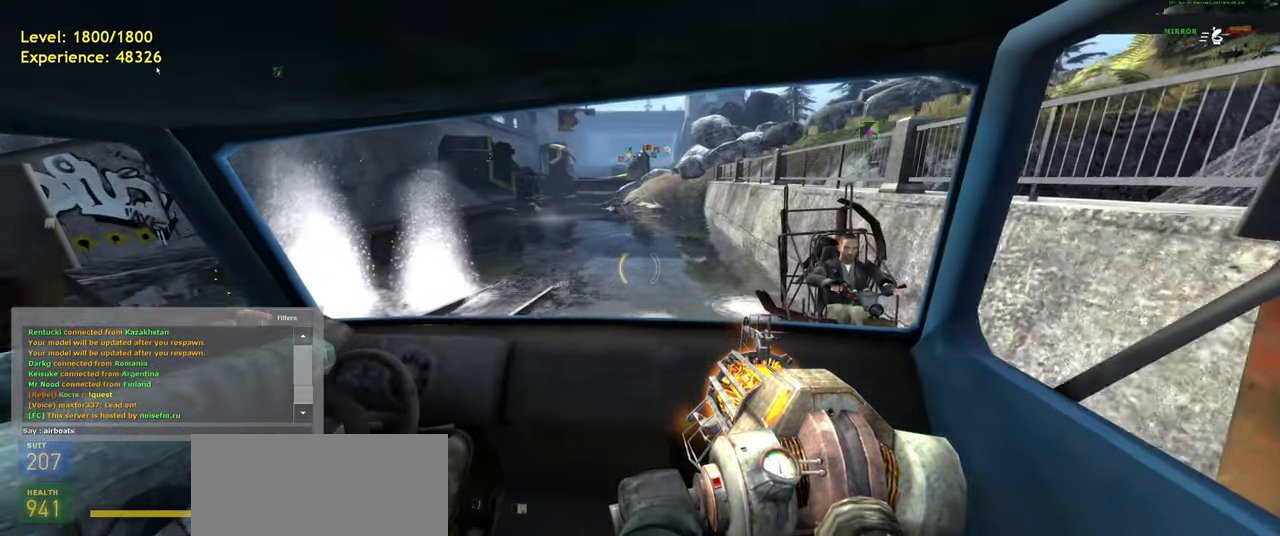
{"keys": [], "mouse": [], "events": [[80, "s", "up"]]}
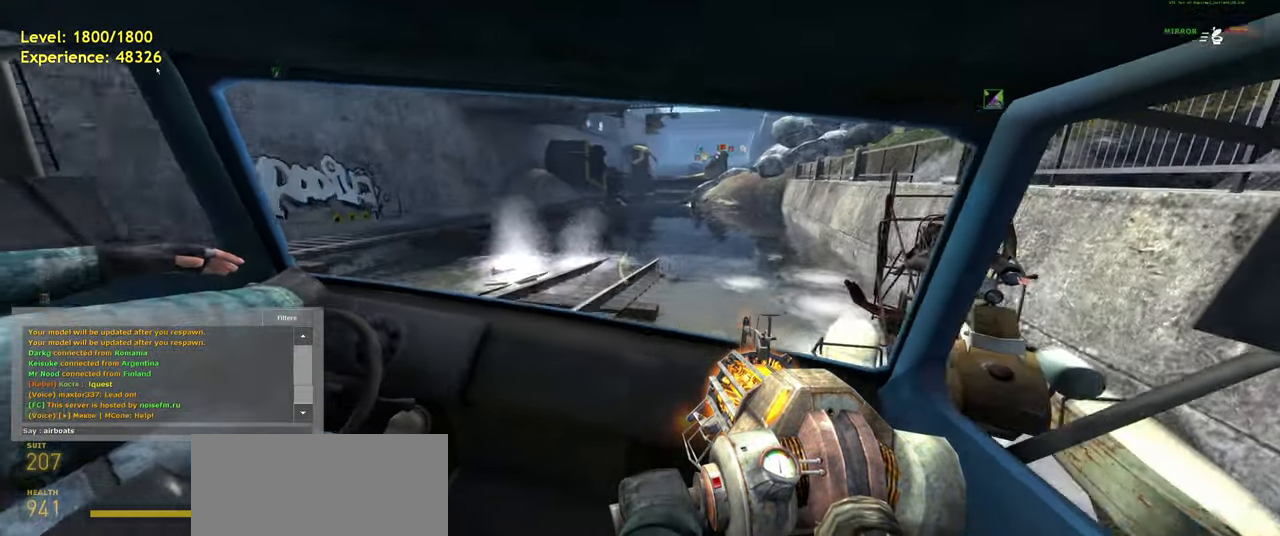
{"keys": ["space"], "mouse": [], "events": [[500, "space", "down"]]}
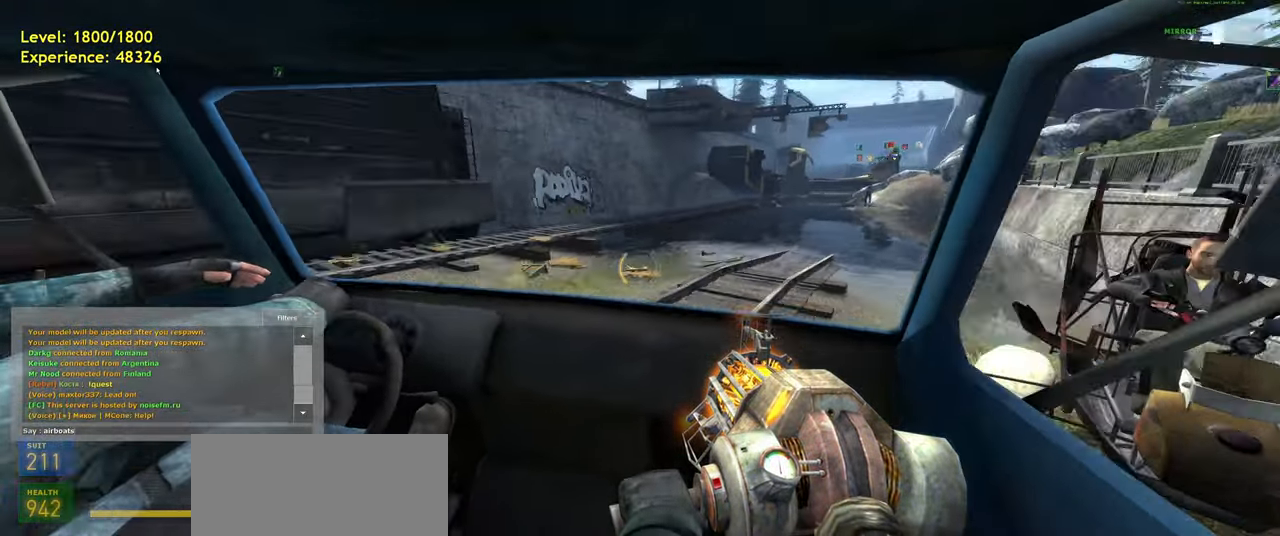
{"keys": [], "mouse": [], "events": [[140, "a", "down"], [180, "space", "up"], [280, "a", "up"], [300, "d", "down"], [380, "d", "up"], [380, "space", "down"], [500, "space", "up"]]}
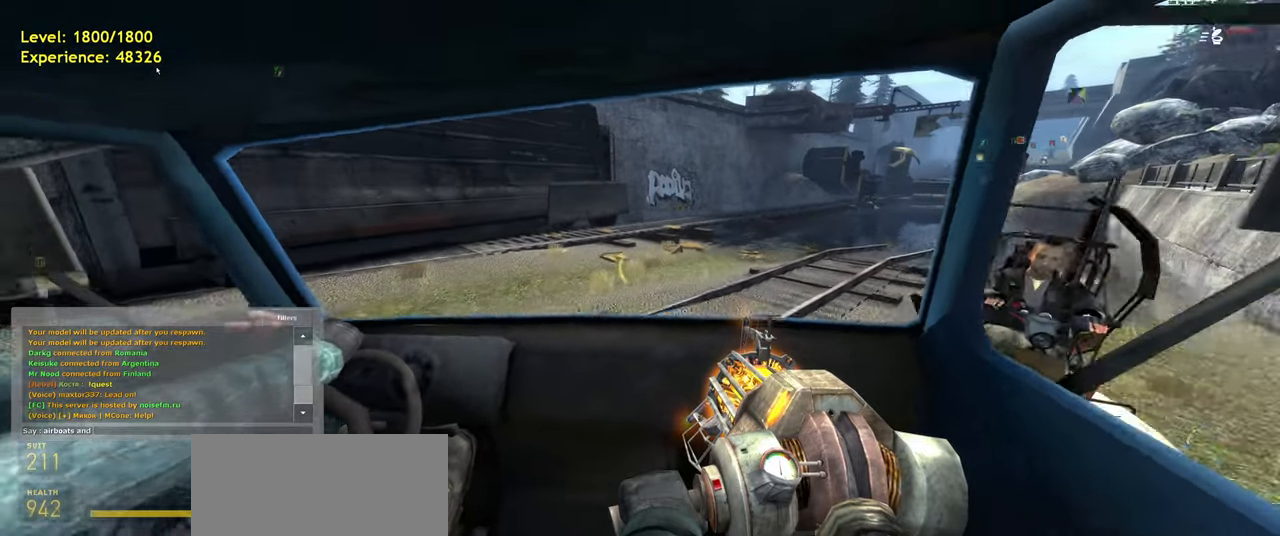
{"keys": [], "mouse": [], "events": [[180, "r", "down"], [260, "r", "up"]]}
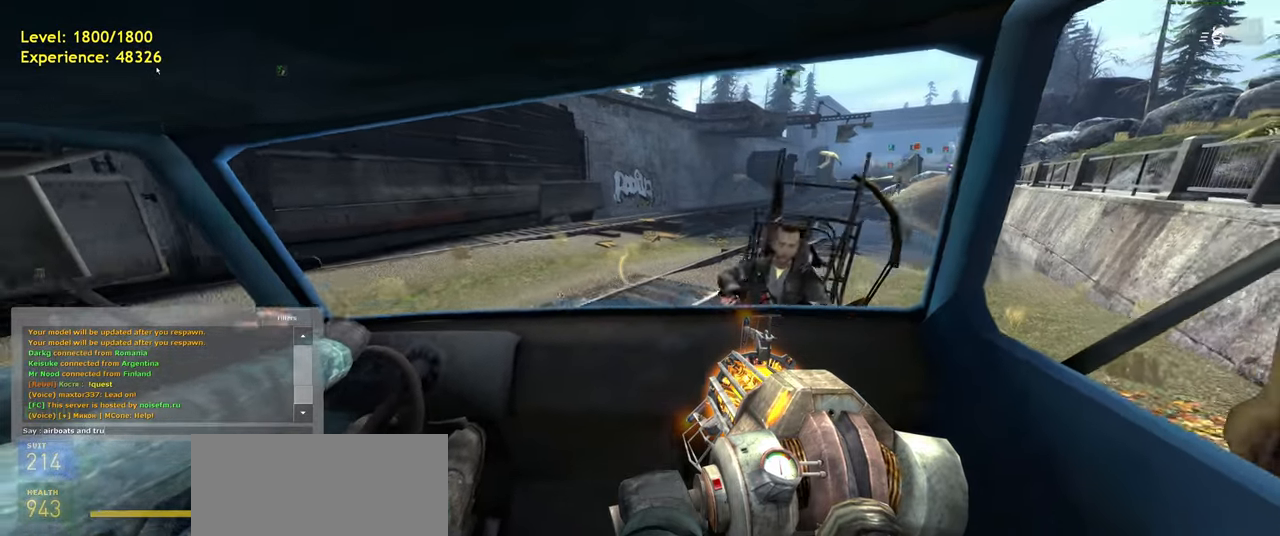
{"keys": [], "mouse": [], "events": []}
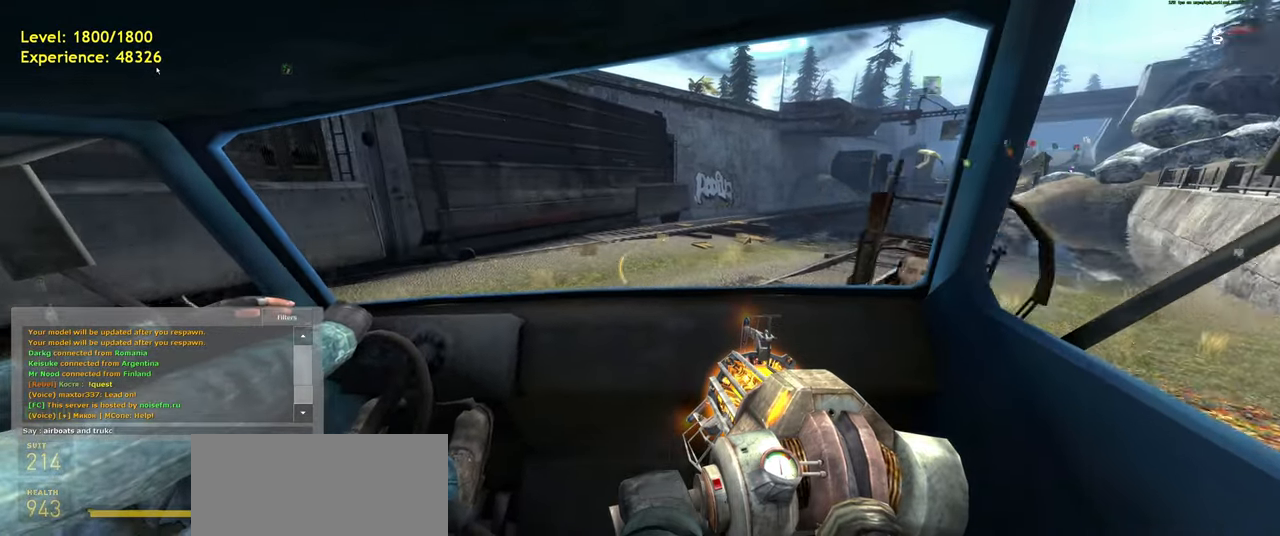
{"keys": [], "mouse": [], "events": []}
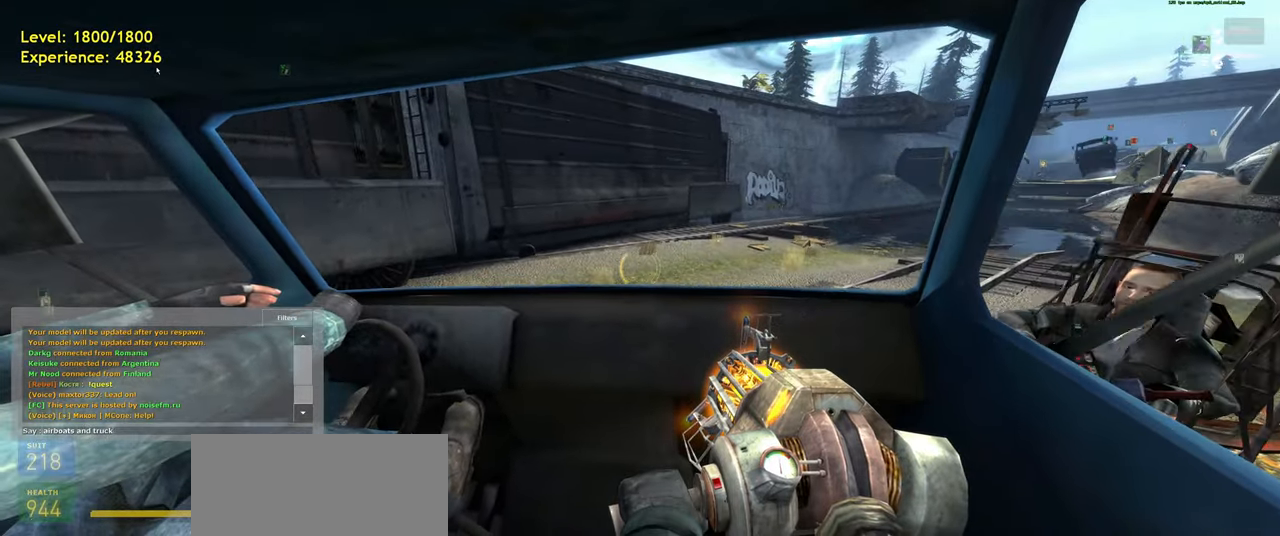
{"keys": ["space"], "mouse": [], "events": [[460, "space", "down"]]}
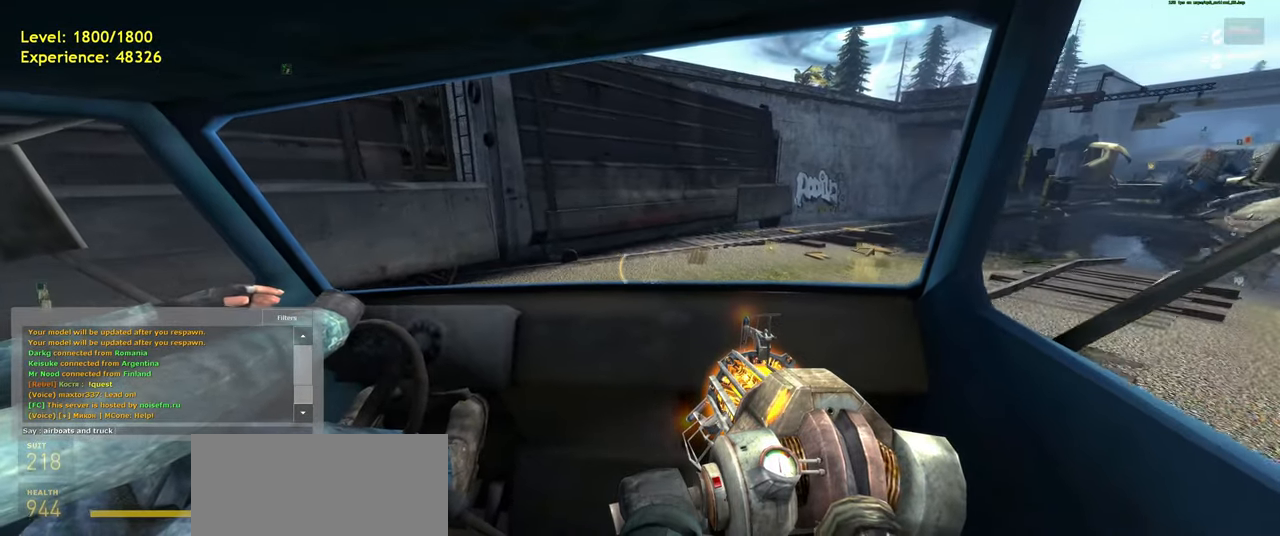
{"keys": [], "mouse": [], "events": [[40, "space", "up"]]}
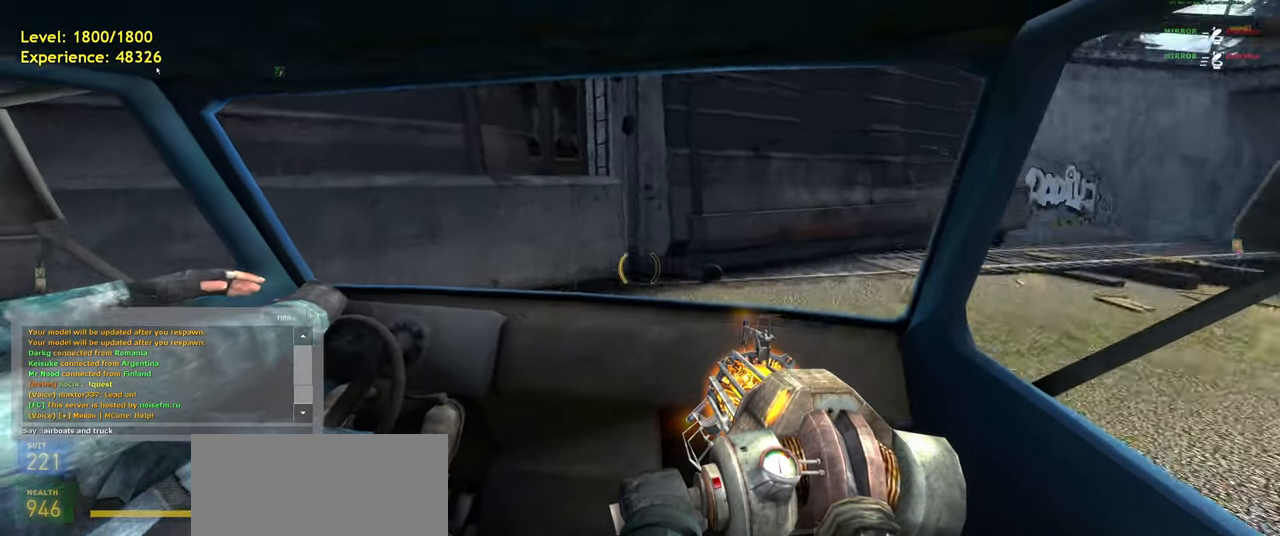
{"keys": [], "mouse": [], "events": []}
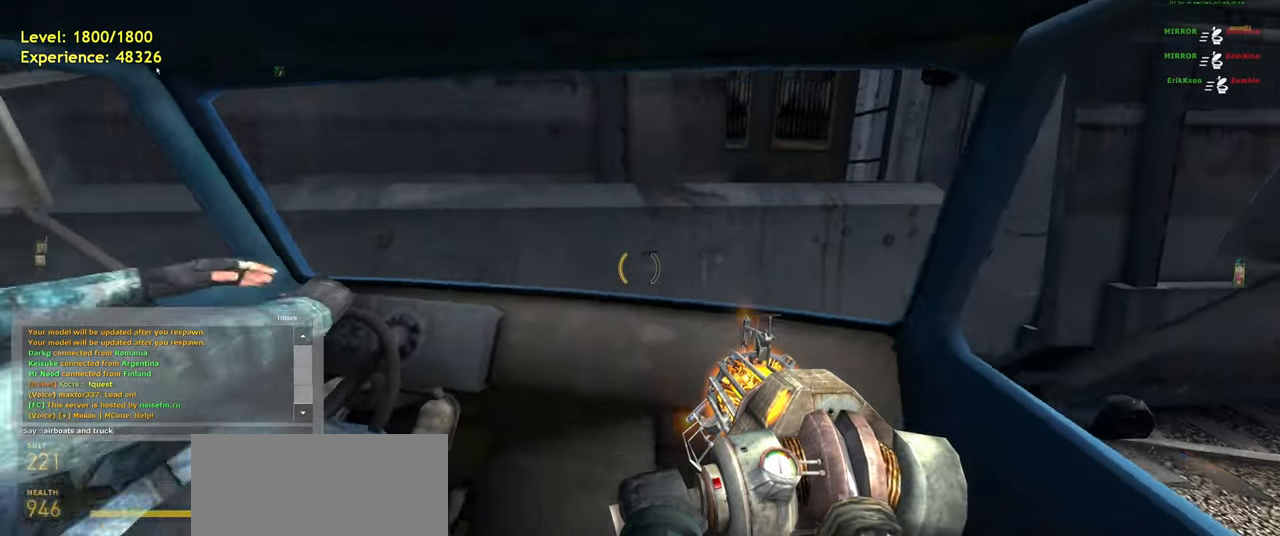
{"keys": [], "mouse": [], "events": [[60, "s", "down"], [160, "s", "up"], [180, "space", "down"], [260, "space", "up"]]}
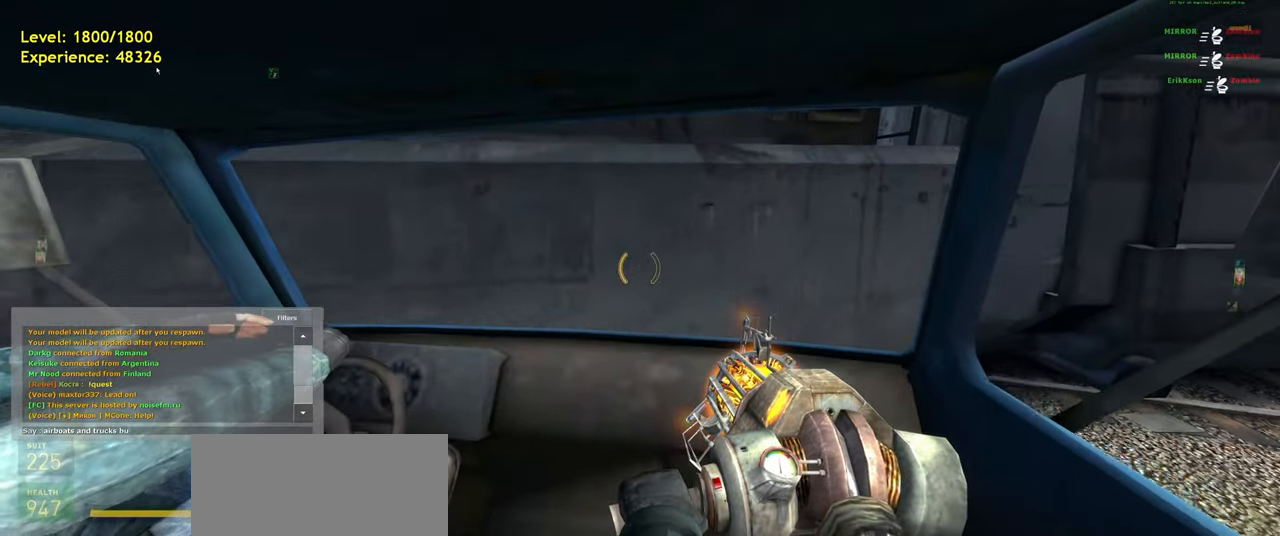
{"keys": [], "mouse": [], "events": []}
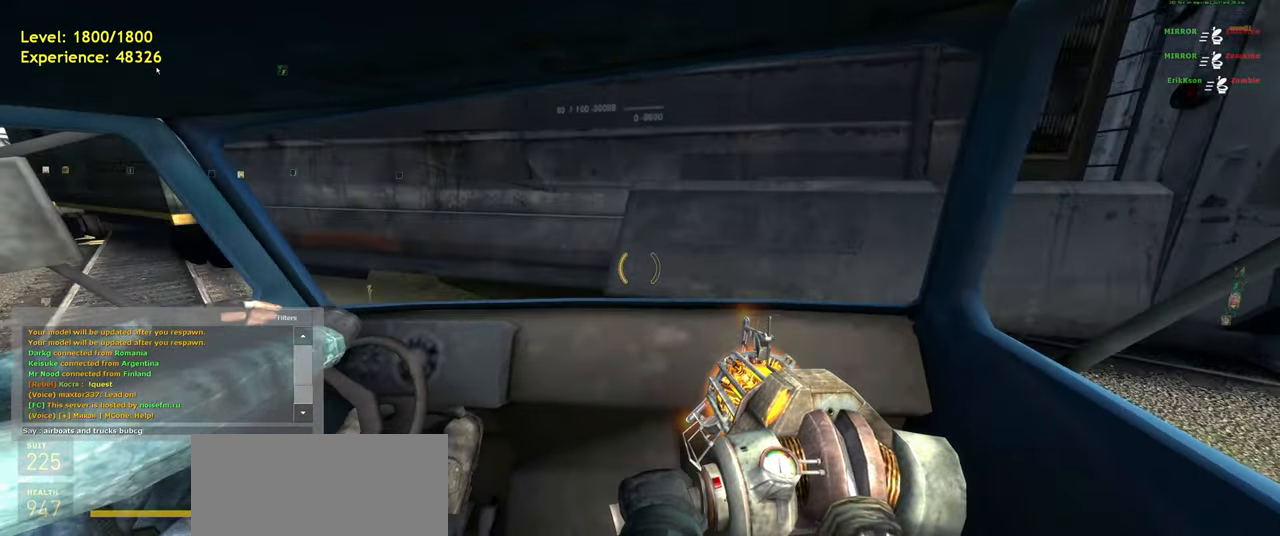
{"keys": [], "mouse": [], "events": []}
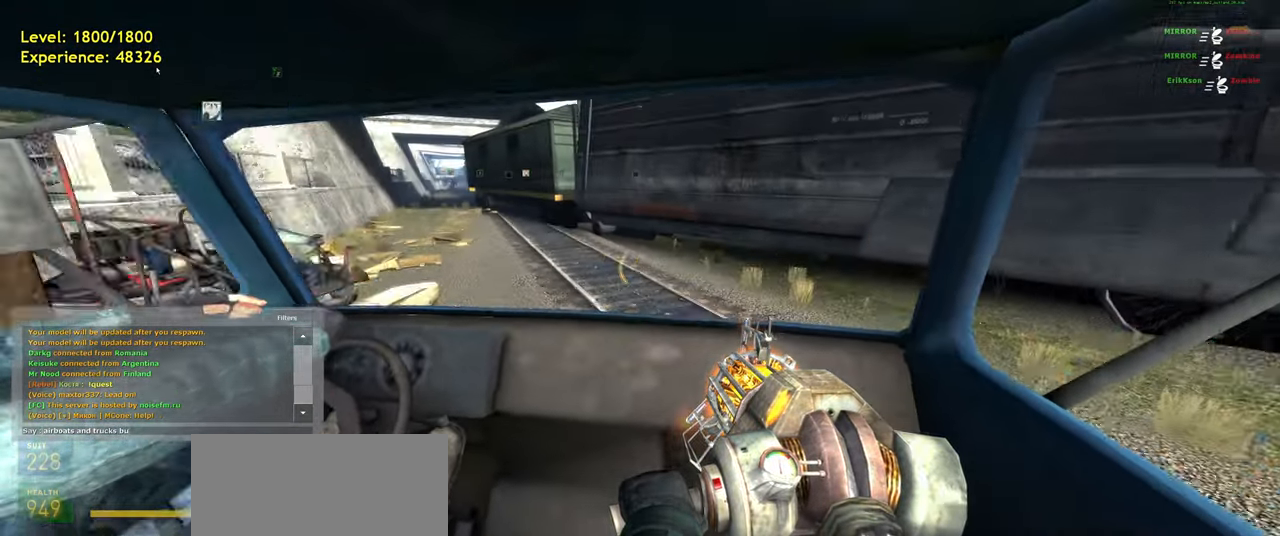
{"keys": [], "mouse": [], "events": []}
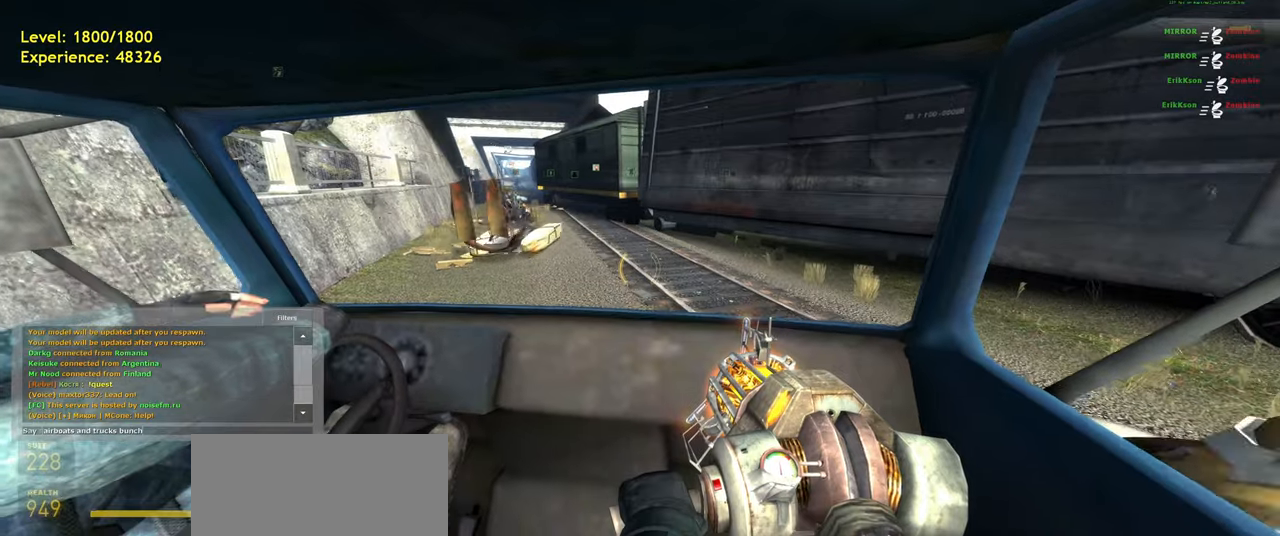
{"keys": [], "mouse": [], "events": []}
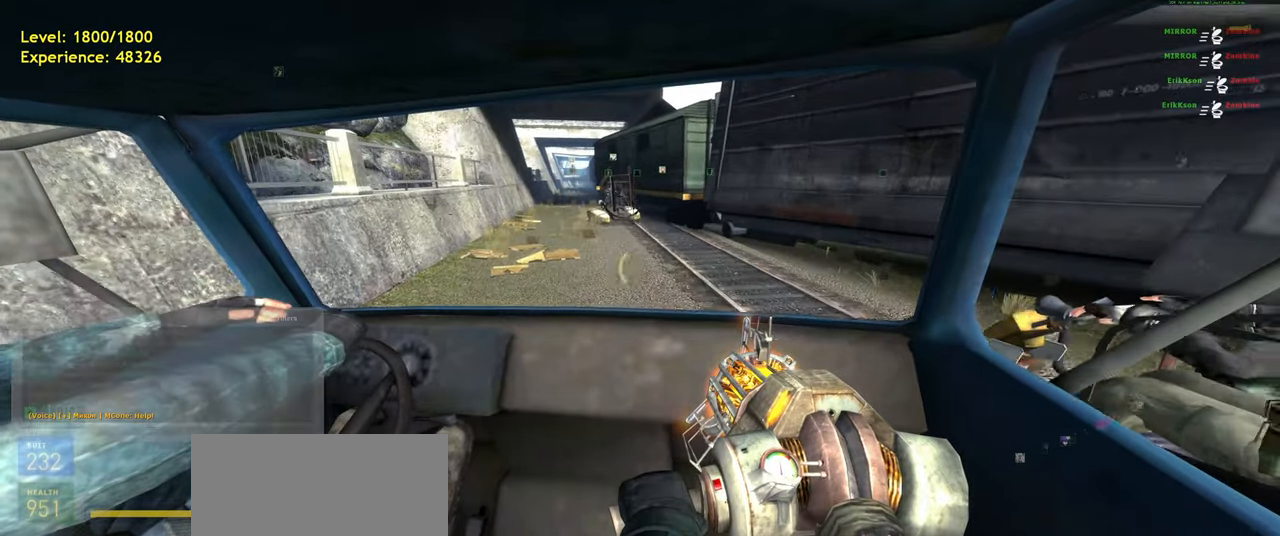
{"keys": [], "mouse": [], "events": []}
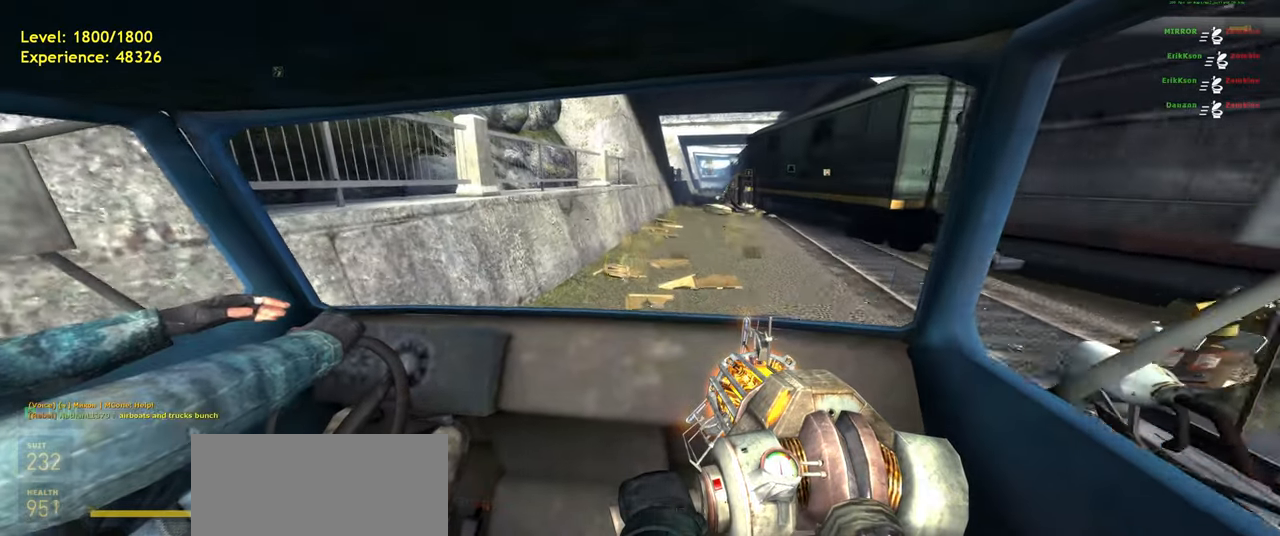
{"keys": [], "mouse": [], "events": []}
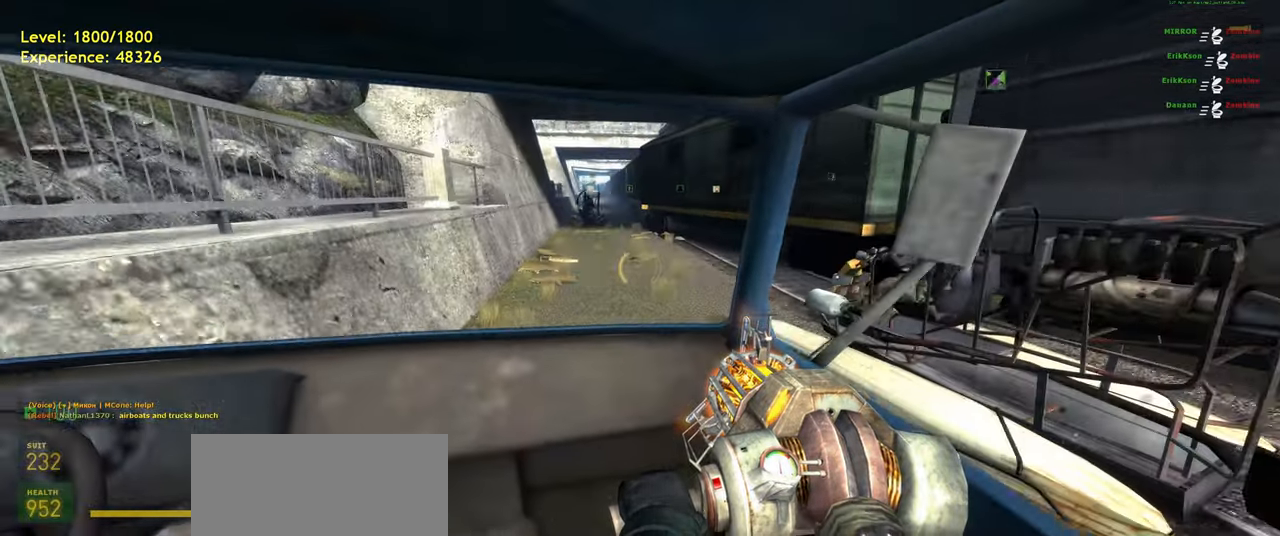
{"keys": [], "mouse": [], "events": []}
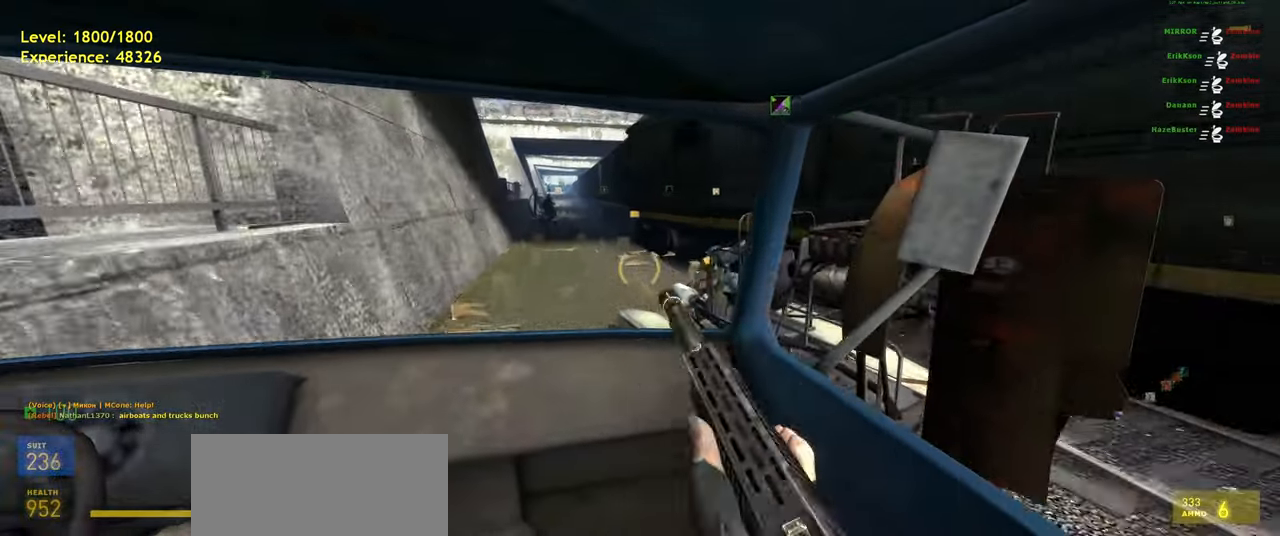
{"keys": [], "mouse": [], "events": []}
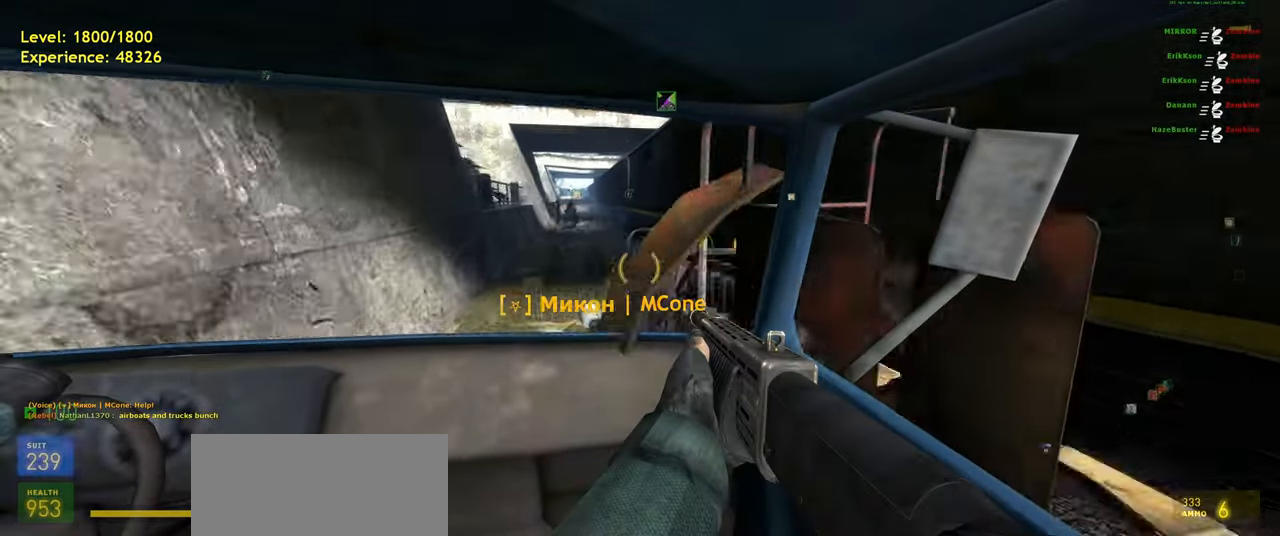
{"keys": [], "mouse": [], "events": []}
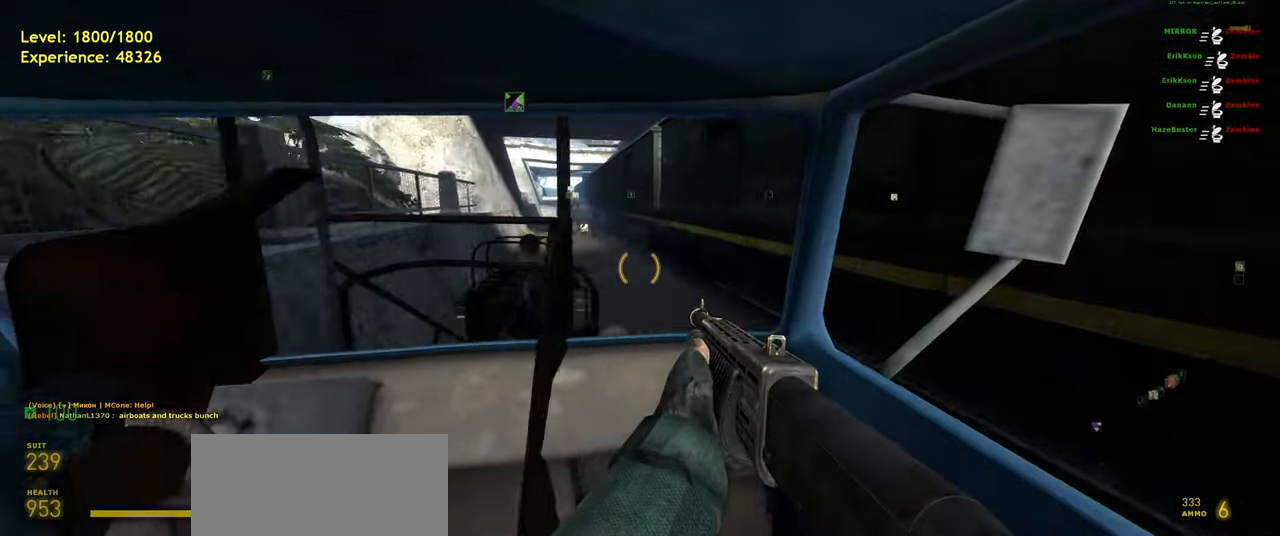
{"keys": [], "mouse": [], "events": []}
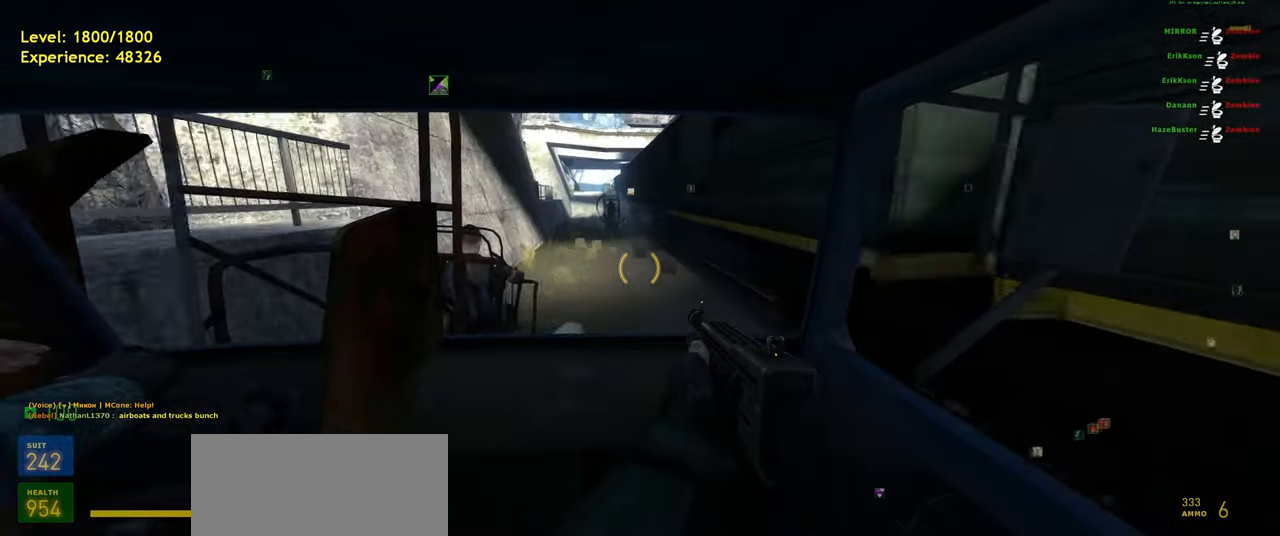
{"keys": ["tab"], "mouse": [], "events": [[240, "tab", "down"]]}
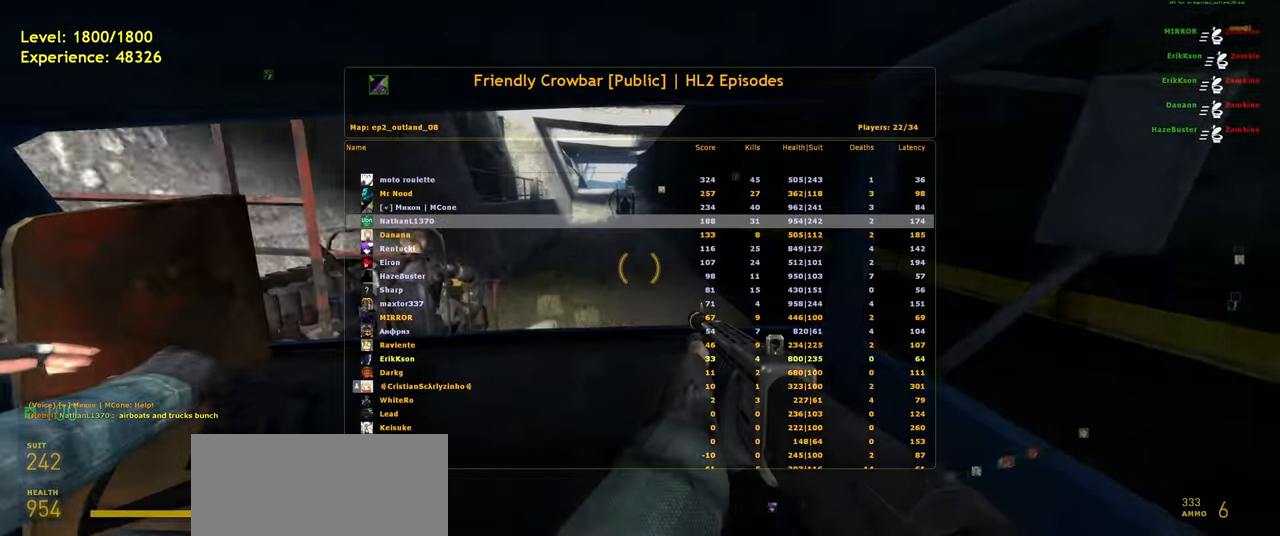
{"keys": ["tab"], "mouse": [], "events": []}
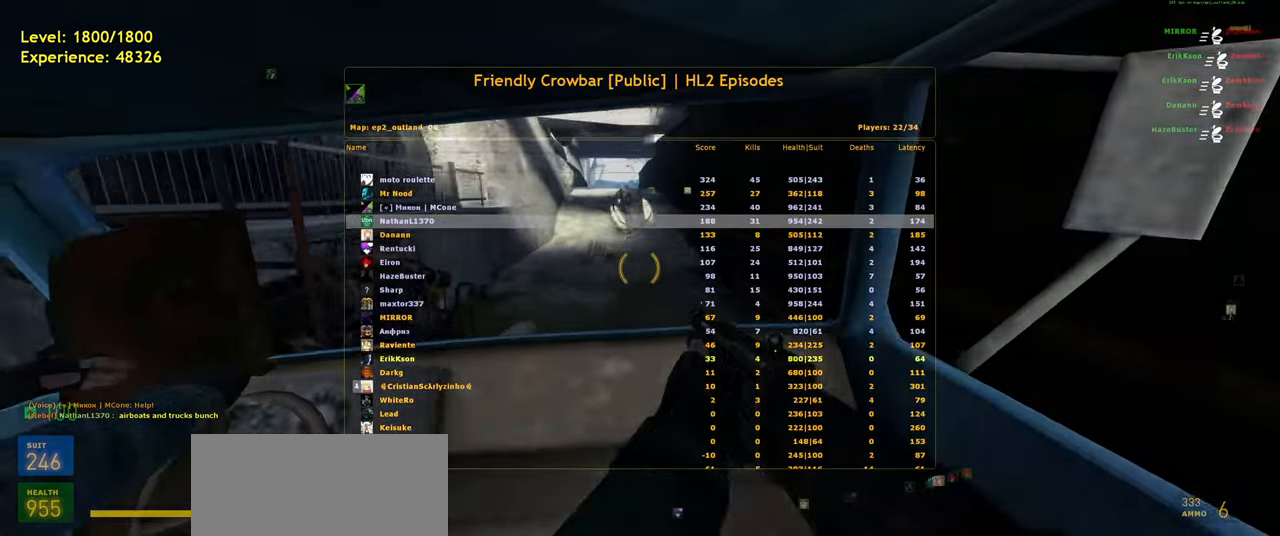
{"keys": [], "mouse": [], "events": [[160, "tab", "up"]]}